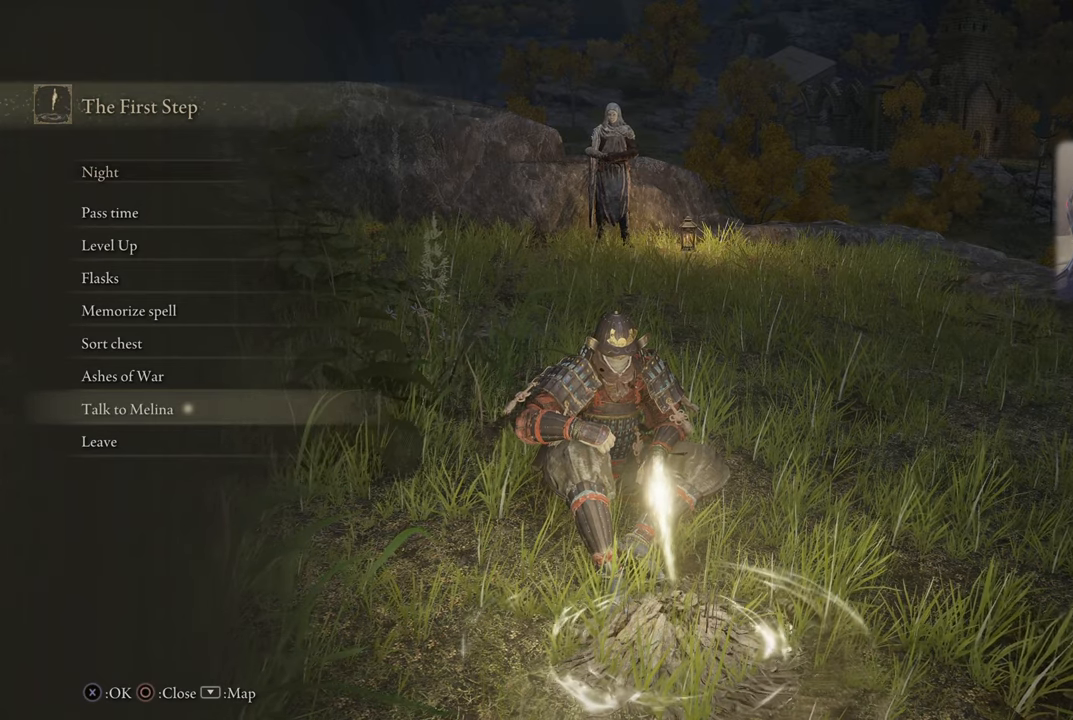
Gameplay with a controller (PlayStation layout); each line is a JSON object with the inputs held at the frame after it. "events" lists button and stick changes between this image and that frame as [ms after this image, input, new state], when the widget could be followed in between.
{"buttons": [], "left_stick": "center", "right_stick": "center", "events": [[367, "CROSS", "down"], [400, "CROSS", "up"]]}
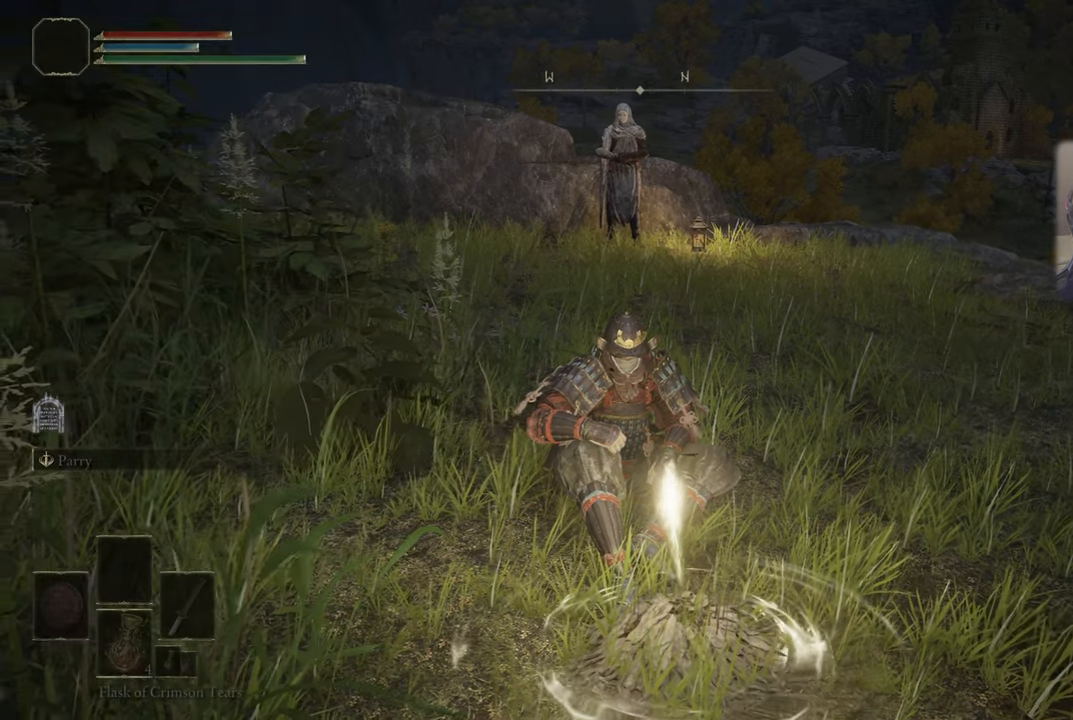
{"buttons": [], "left_stick": "center", "right_stick": "center", "events": []}
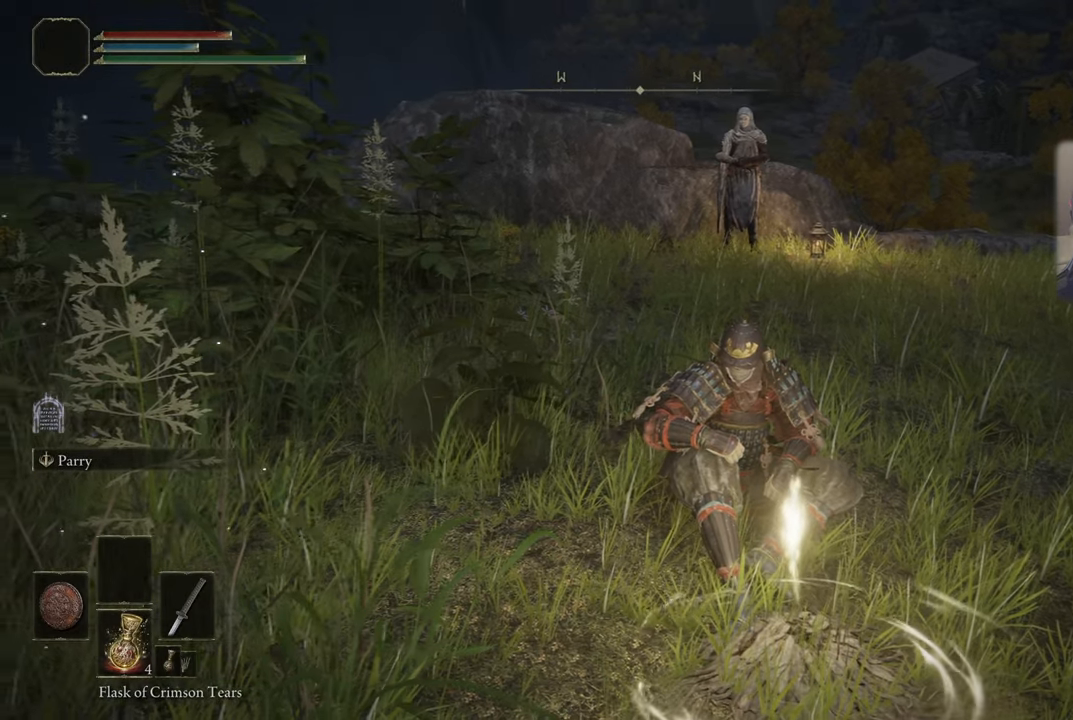
{"buttons": [], "left_stick": "center", "right_stick": "center", "events": []}
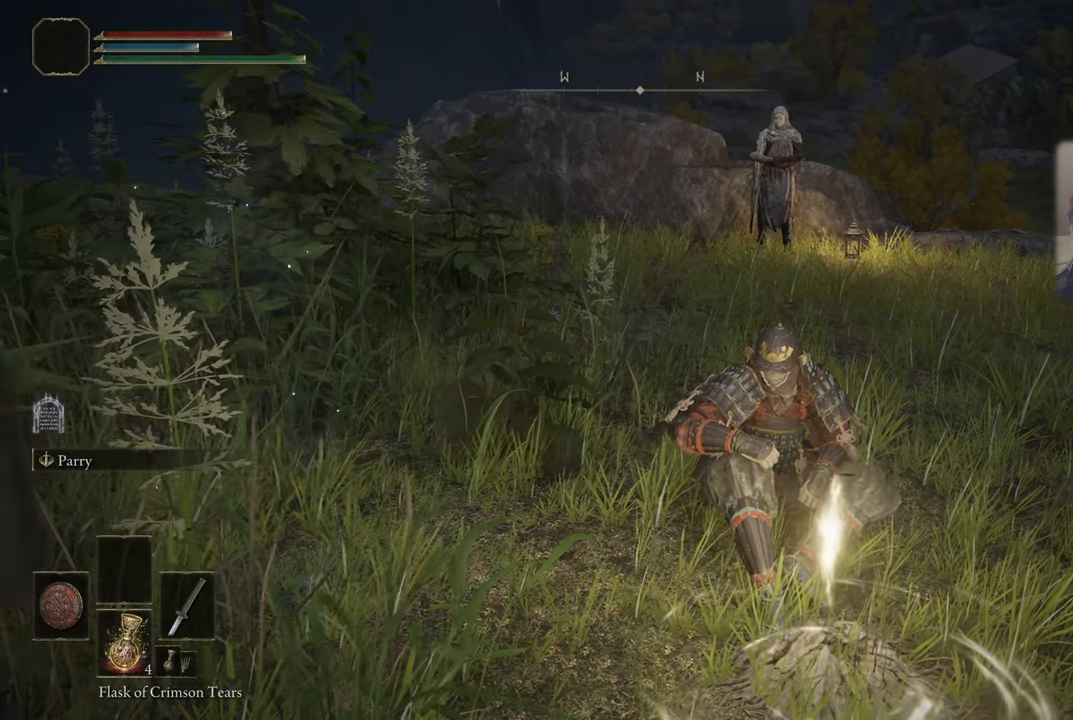
{"buttons": [], "left_stick": "center", "right_stick": "center", "events": []}
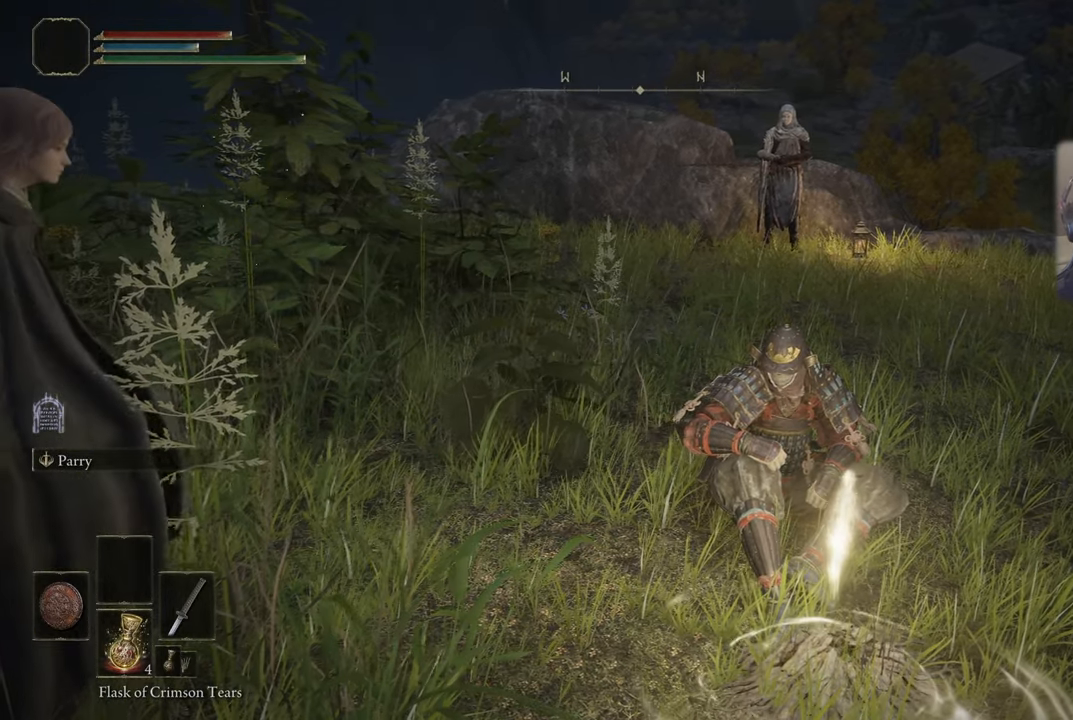
{"buttons": [], "left_stick": "center", "right_stick": "center", "events": []}
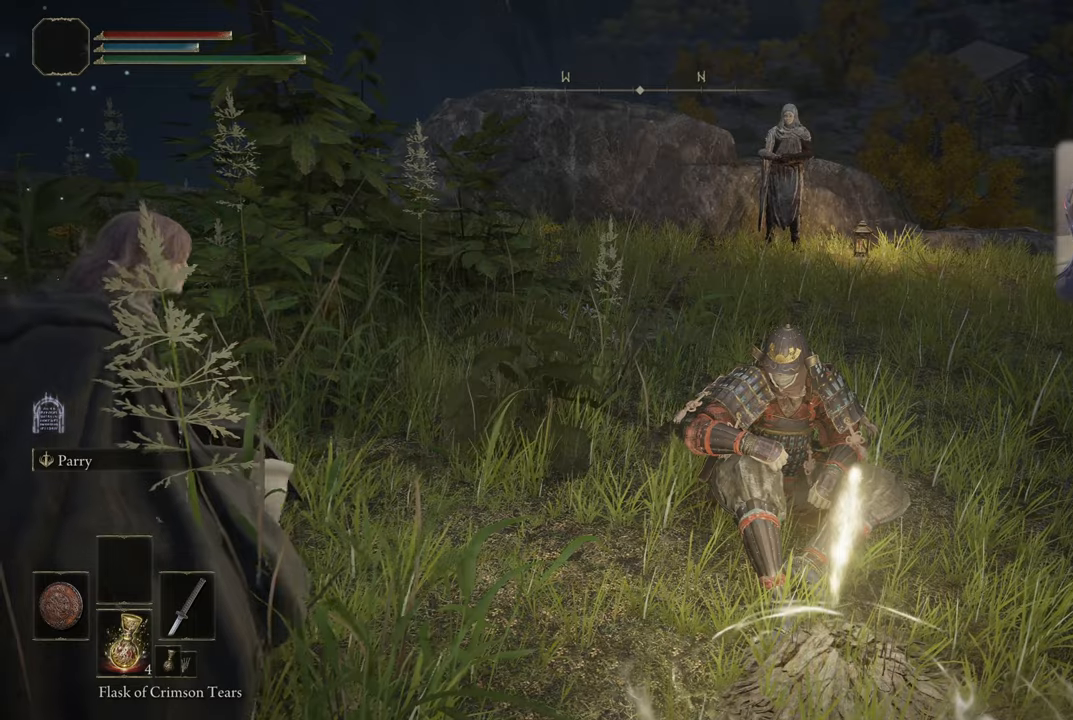
{"buttons": [], "left_stick": "center", "right_stick": "center", "events": []}
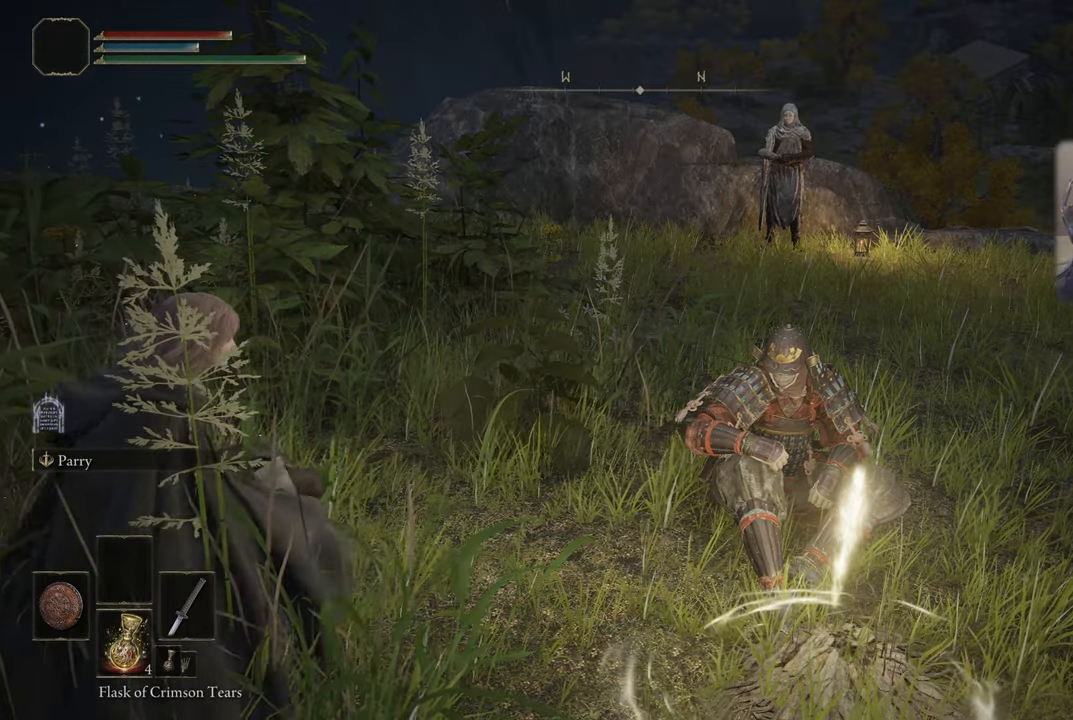
{"buttons": [], "left_stick": "center", "right_stick": "left", "events": [[250, "right_stick", "left"]]}
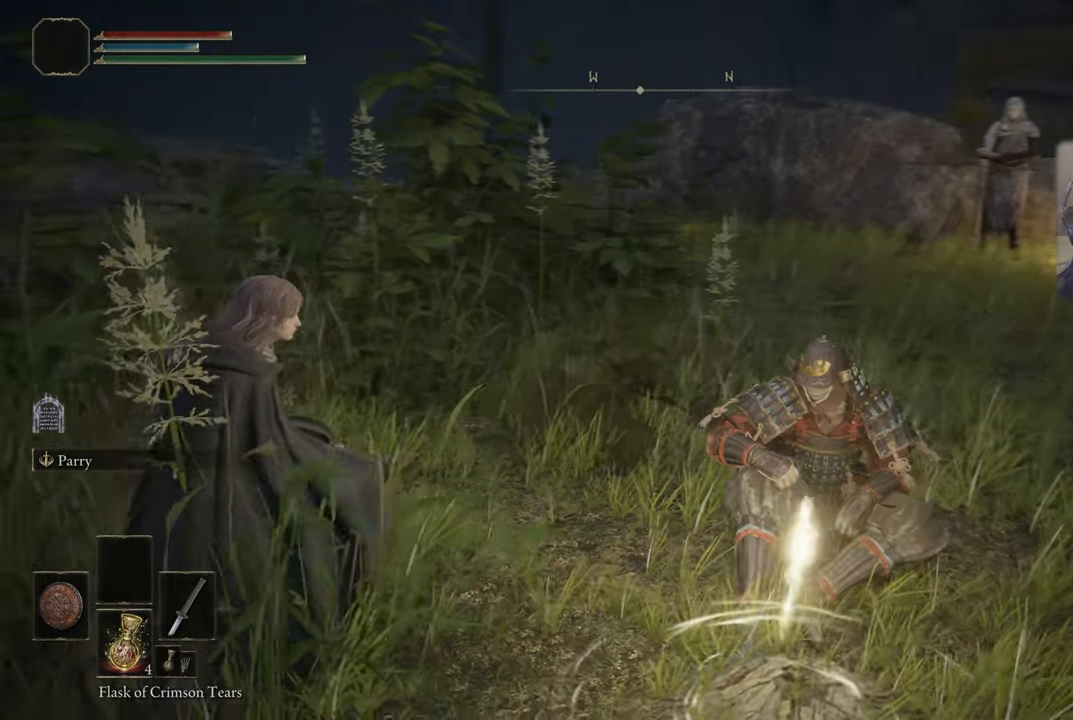
{"buttons": [], "left_stick": "center", "right_stick": "left", "events": []}
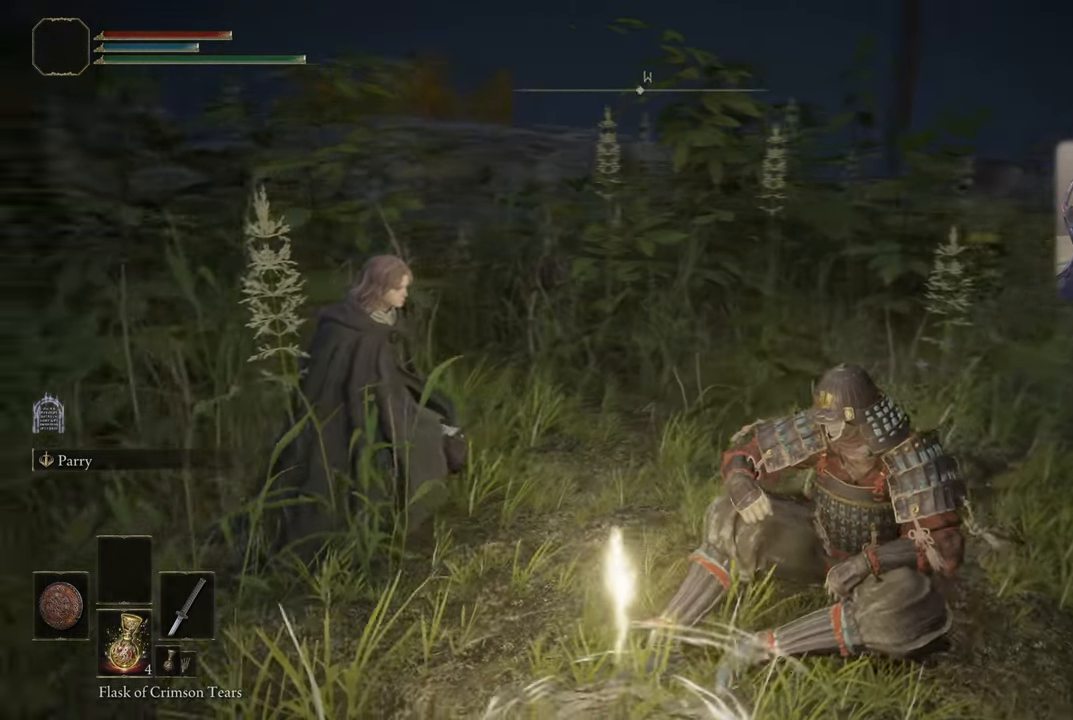
{"buttons": [], "left_stick": "center", "right_stick": "center", "events": [[467, "right_stick", "center"]]}